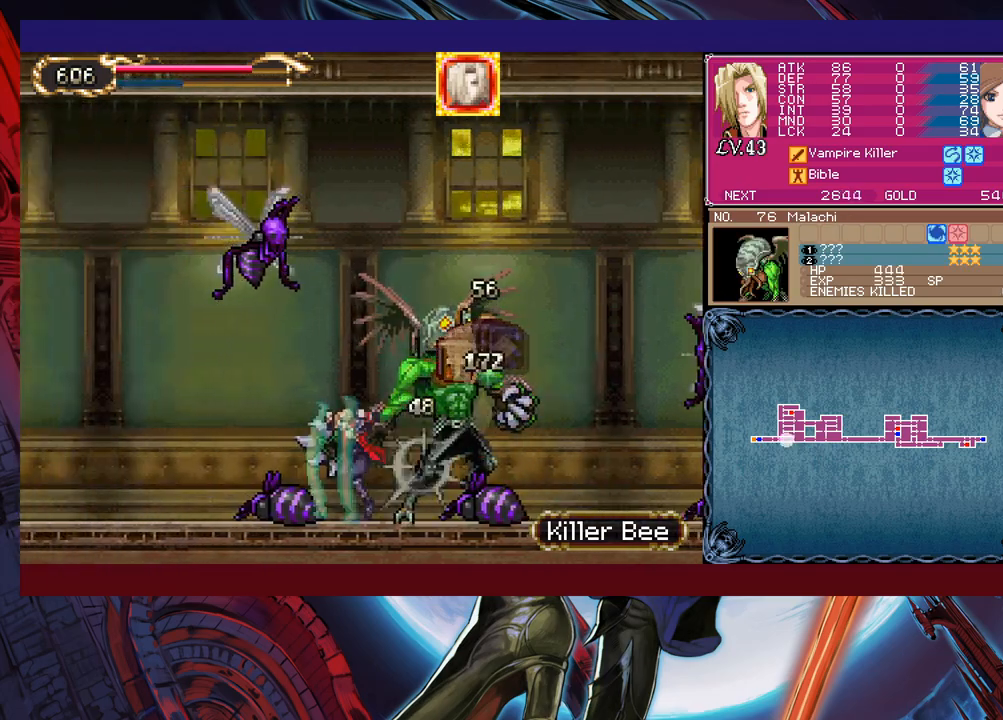
Gameplay with a controller (Xbox layout); each line is a JSON object with the inputs held at the frame after it. "events" lists button and stick changes between this image and that frame as [ms after this image, input, new state], when the widget could be followed in between. Not read: L2 R2 right_stick.
{"buttons": [], "left_stick": "left", "events": [[117, "B", "down"], [133, "left_stick", "right"], [183, "B", "up"], [183, "X", "down"], [283, "left_stick", "left"], [333, "X", "up"]]}
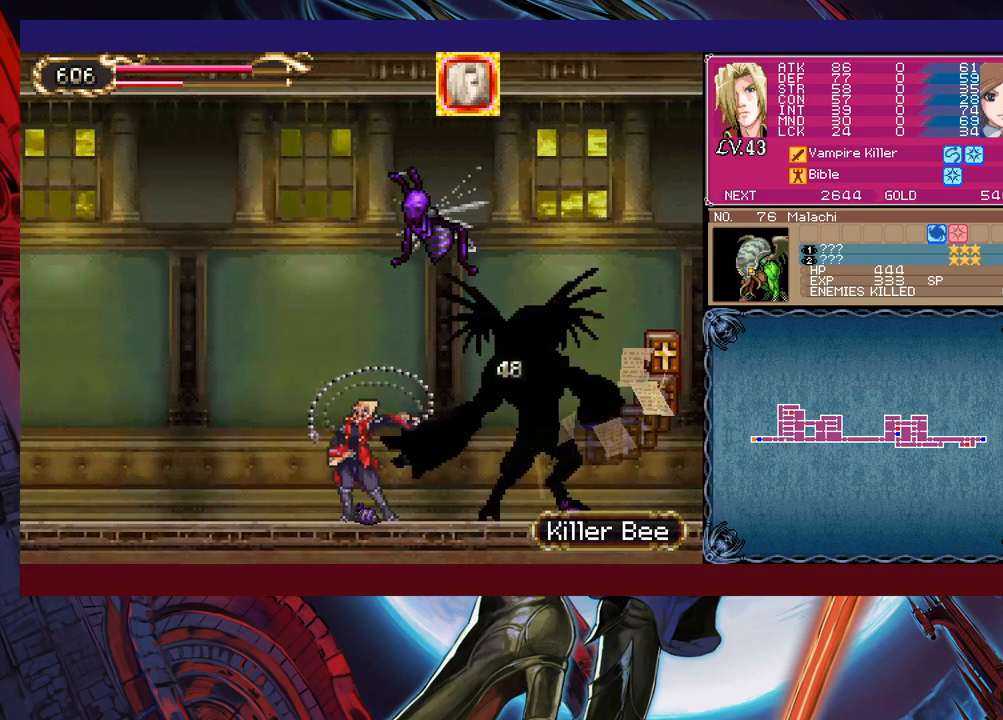
{"buttons": [], "left_stick": "left", "events": []}
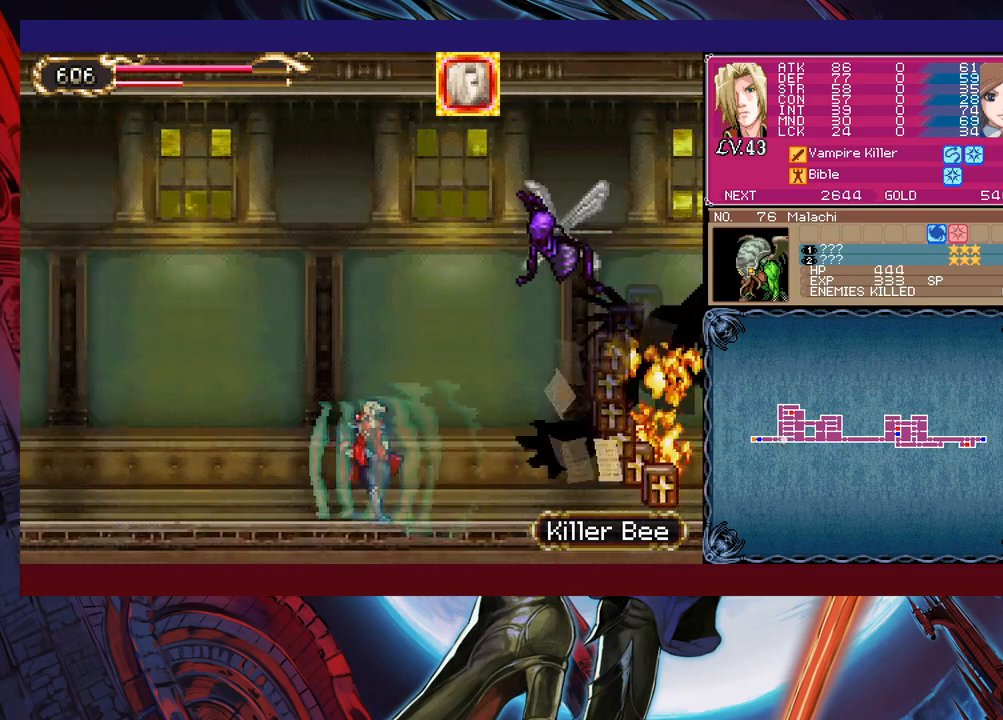
{"buttons": [], "left_stick": "left", "events": []}
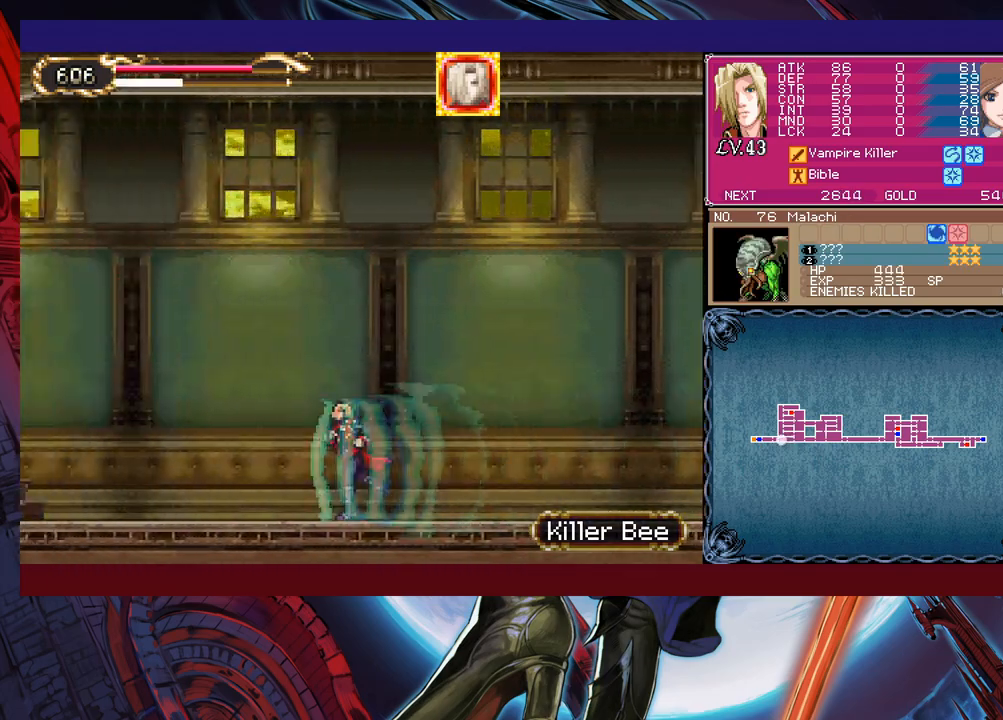
{"buttons": [], "left_stick": "left", "events": []}
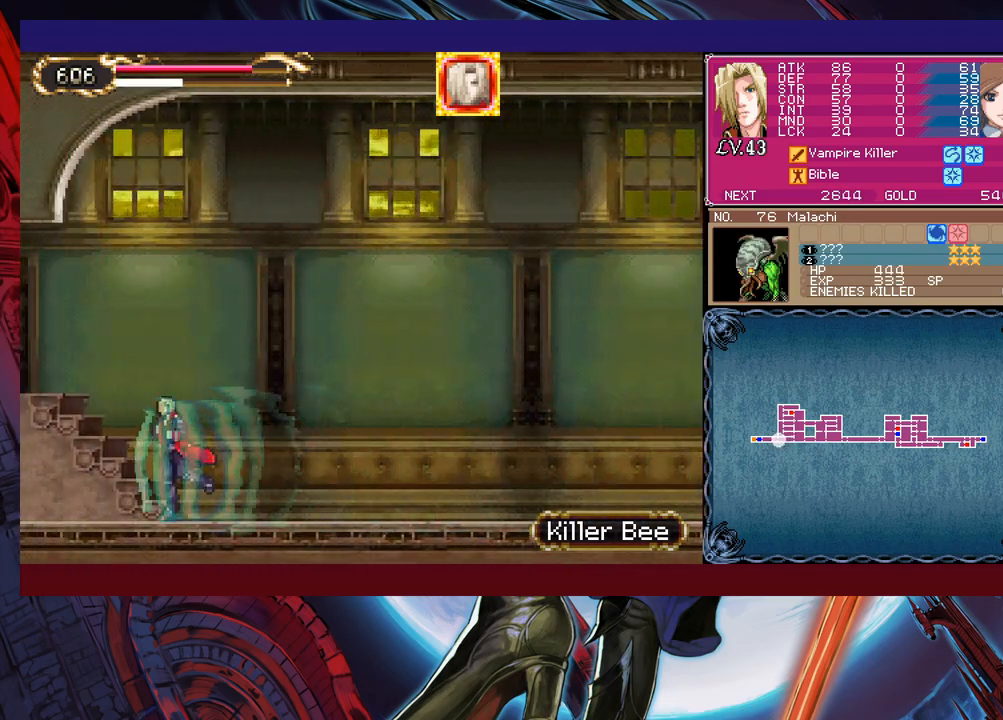
{"buttons": [], "left_stick": "left", "events": []}
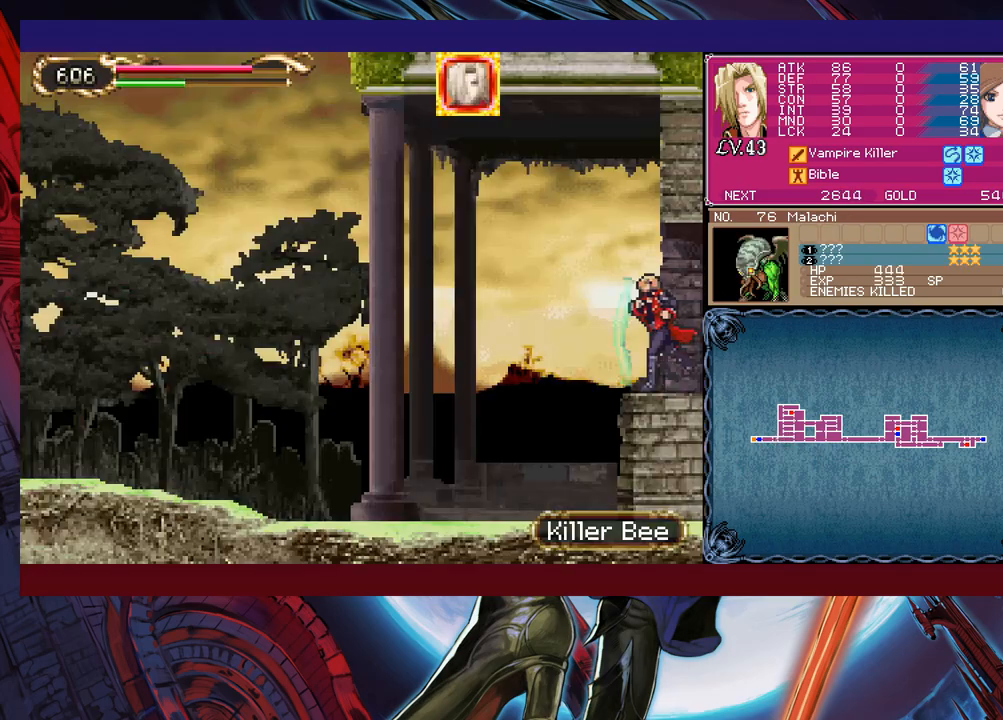
{"buttons": [], "left_stick": "left", "events": []}
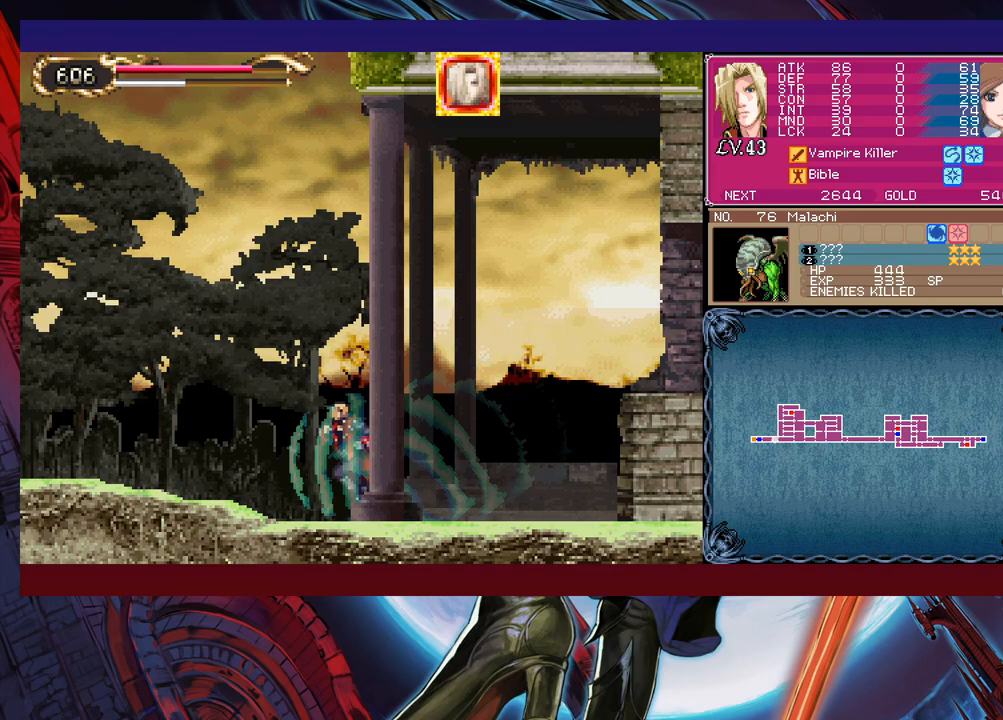
{"buttons": [], "left_stick": "left", "events": []}
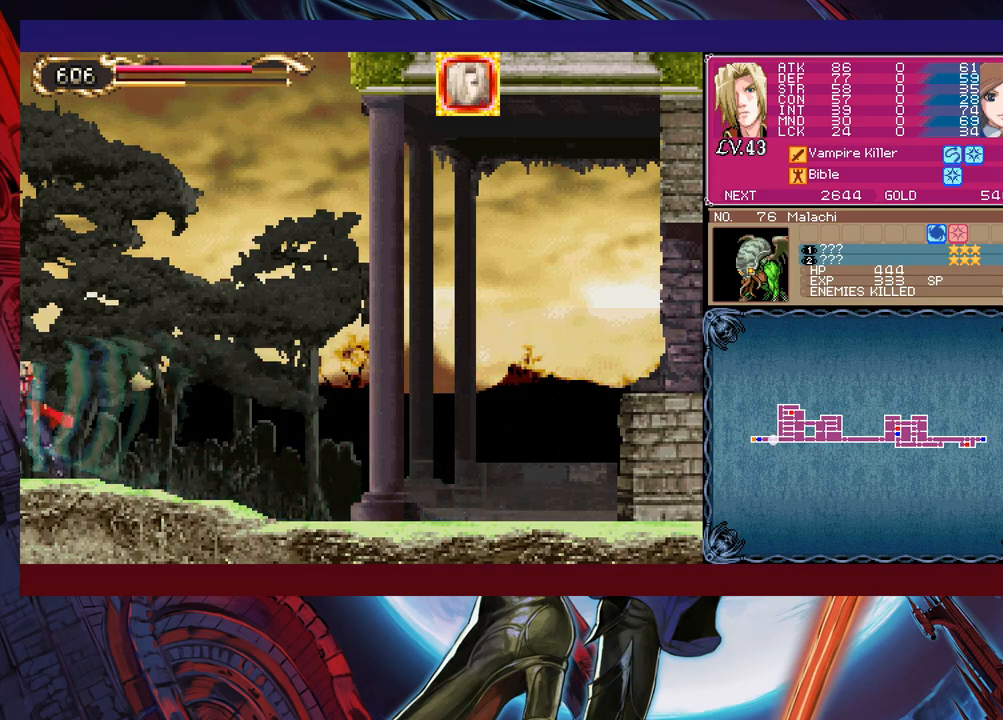
{"buttons": [], "left_stick": "left", "events": []}
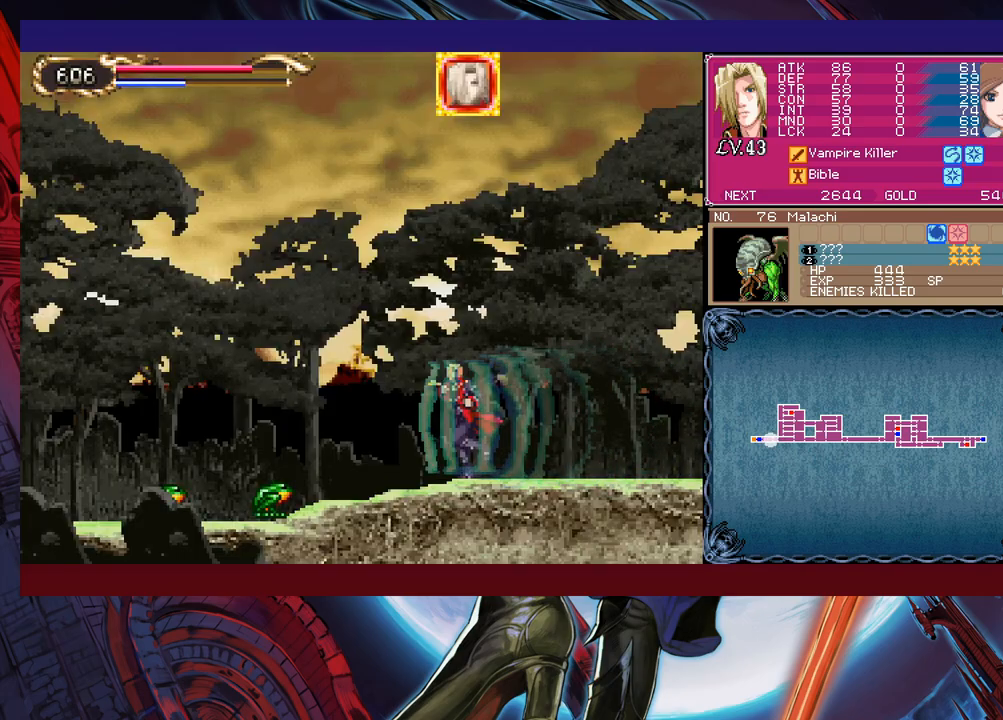
{"buttons": [], "left_stick": "left", "events": []}
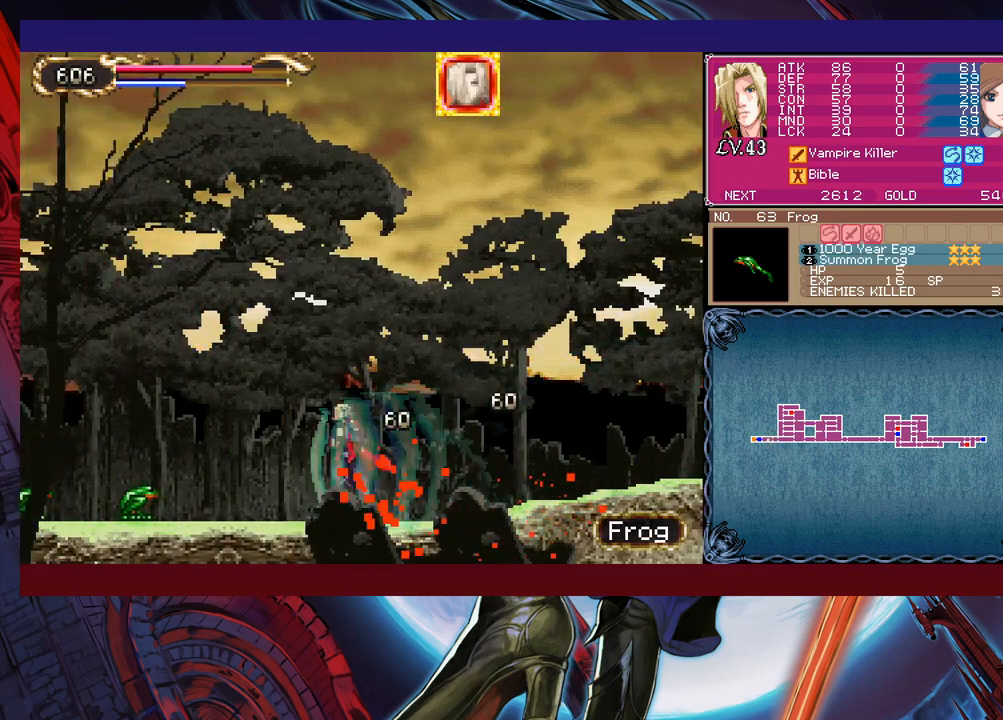
{"buttons": [], "left_stick": "left", "events": []}
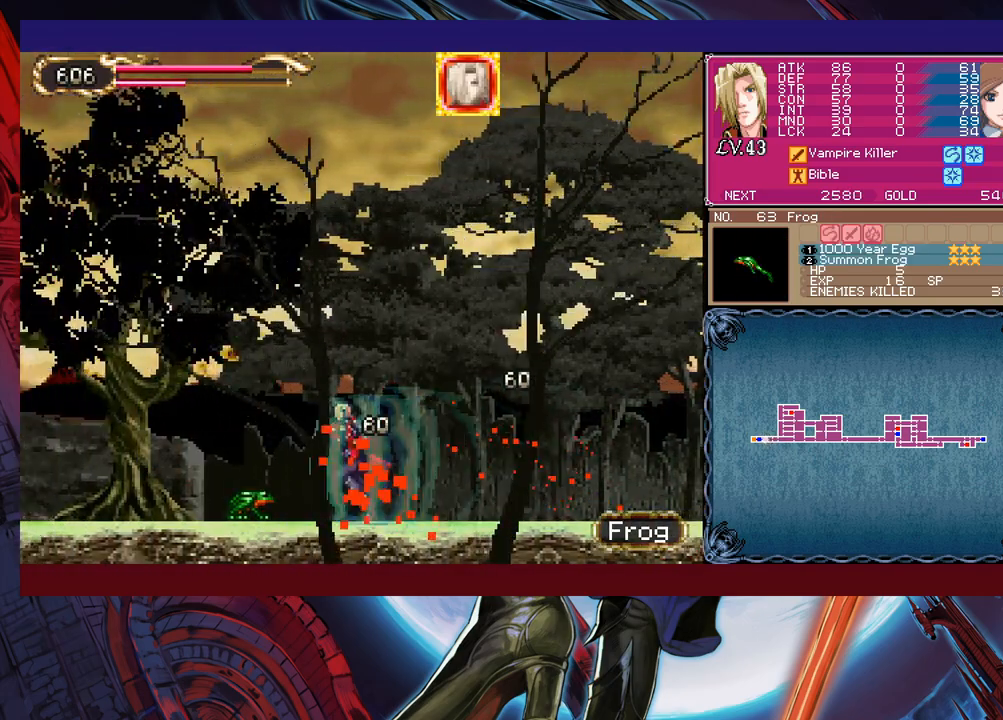
{"buttons": [], "left_stick": "left", "events": []}
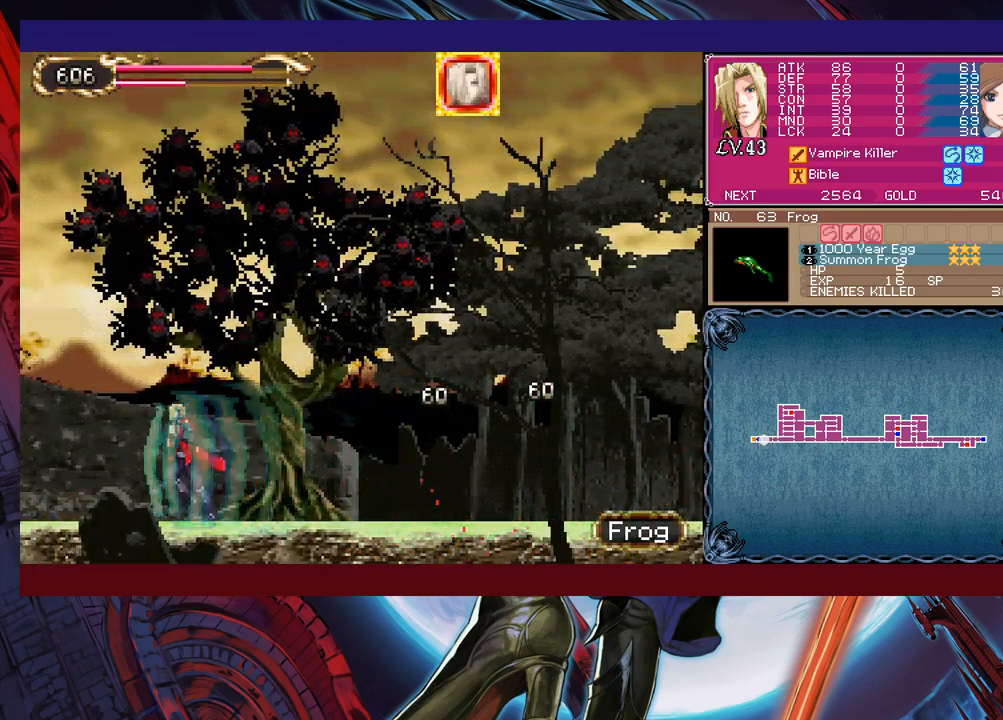
{"buttons": [], "left_stick": "left", "events": []}
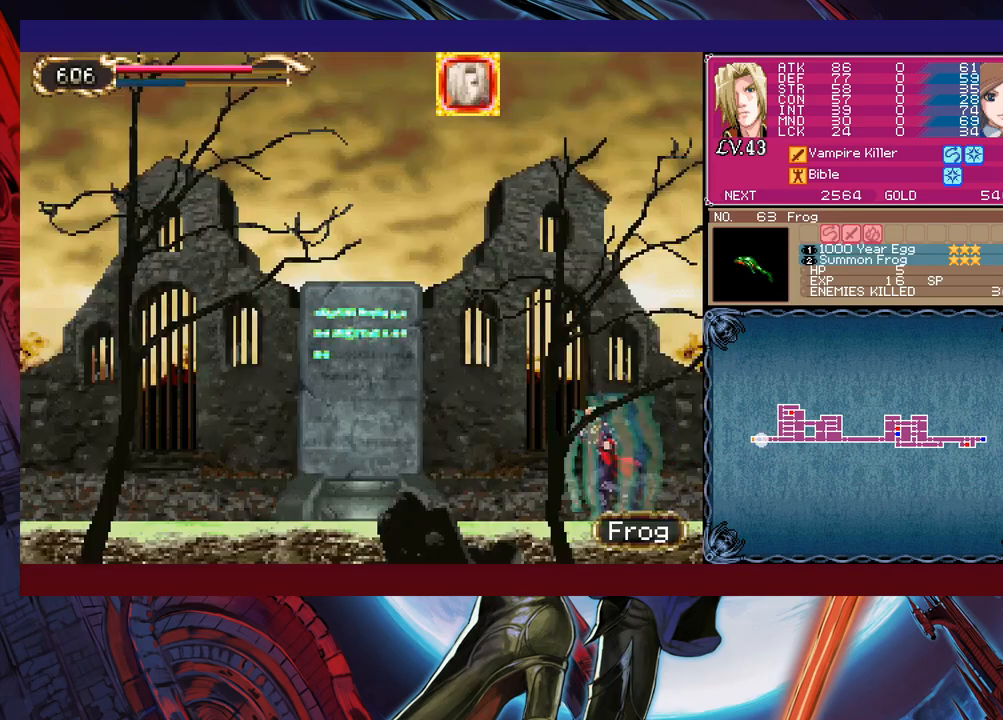
{"buttons": [], "left_stick": "left", "events": []}
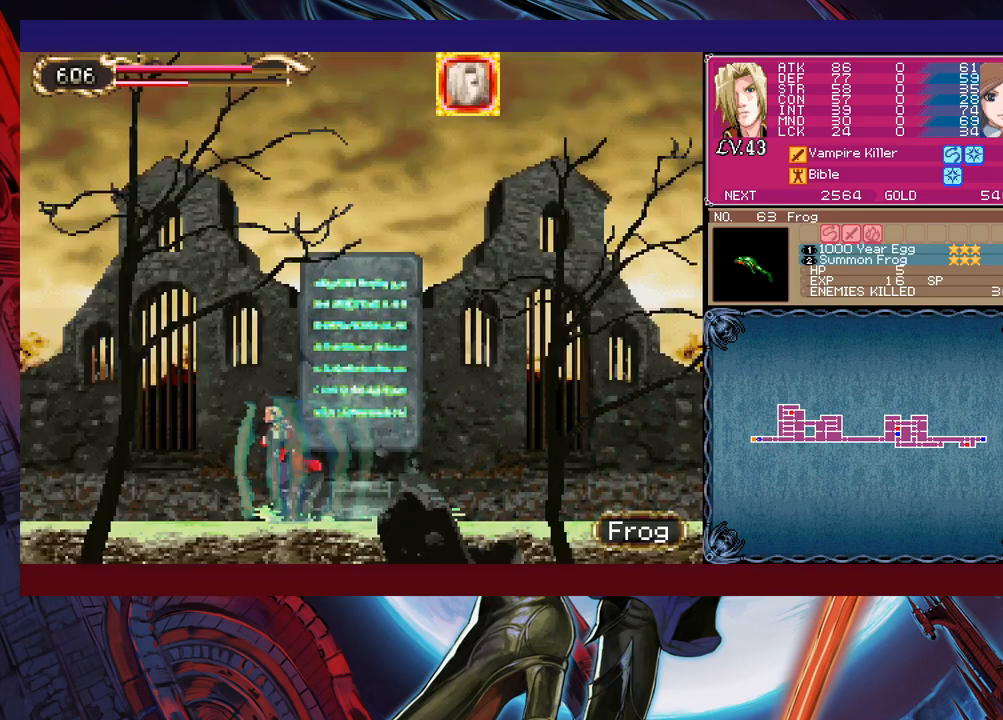
{"buttons": [], "left_stick": "left", "events": []}
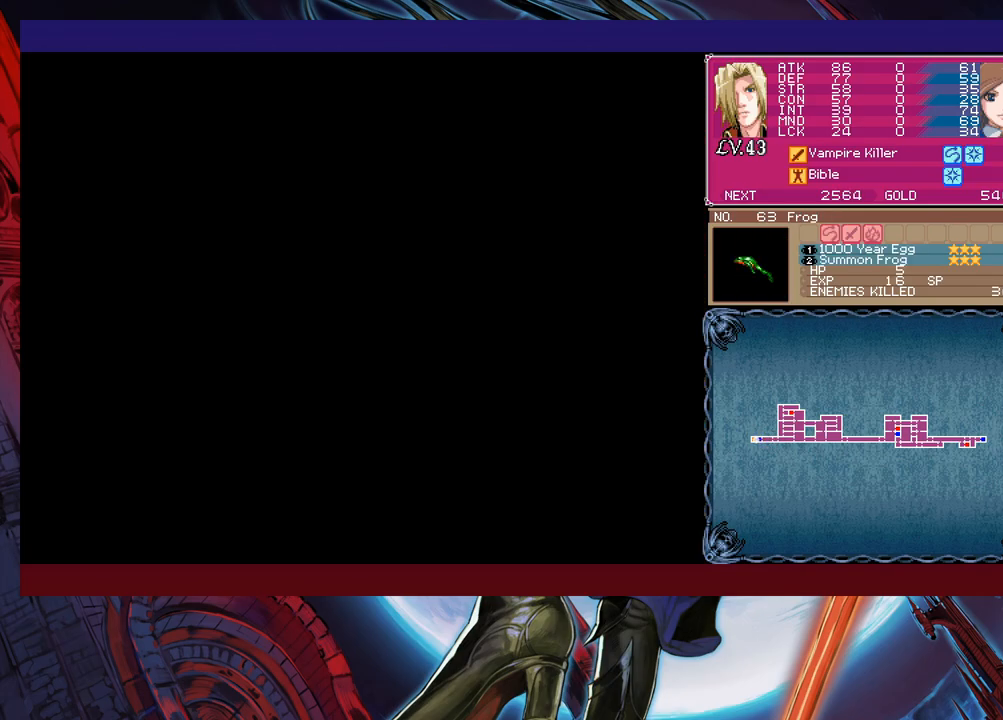
{"buttons": [], "left_stick": "left", "events": []}
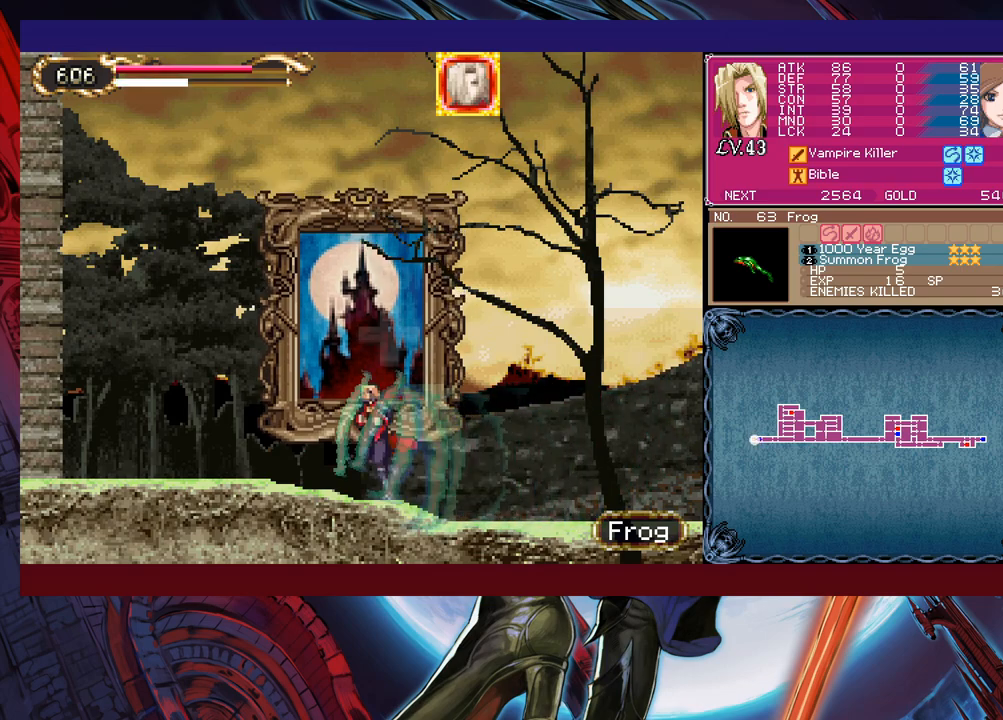
{"buttons": [], "left_stick": "center", "events": [[67, "left_stick", "center"]]}
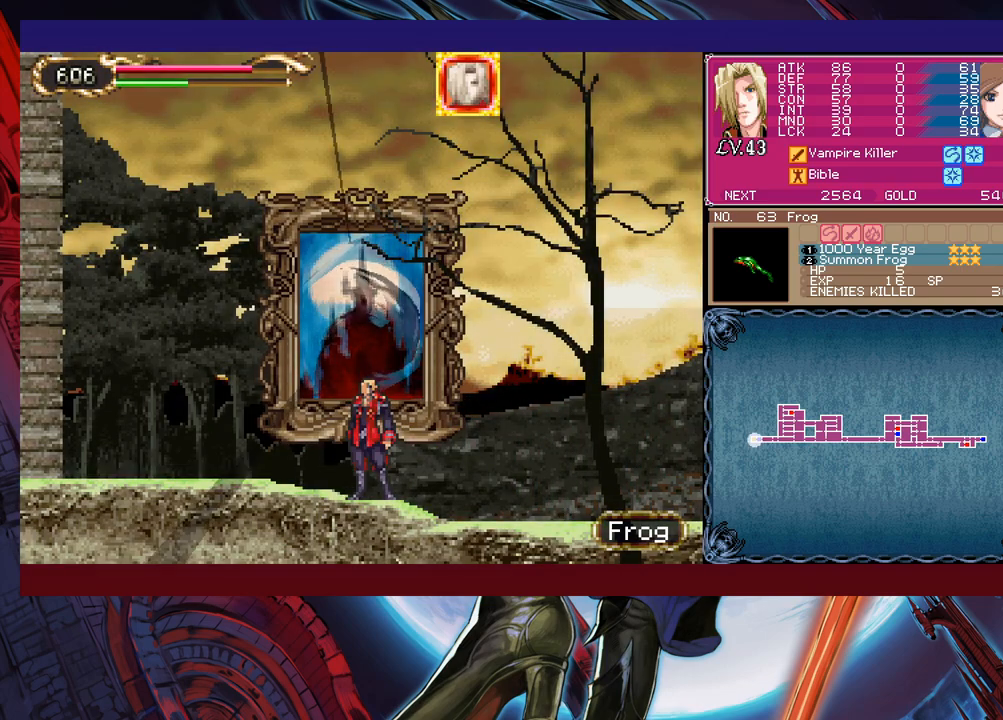
{"buttons": [], "left_stick": "center", "events": []}
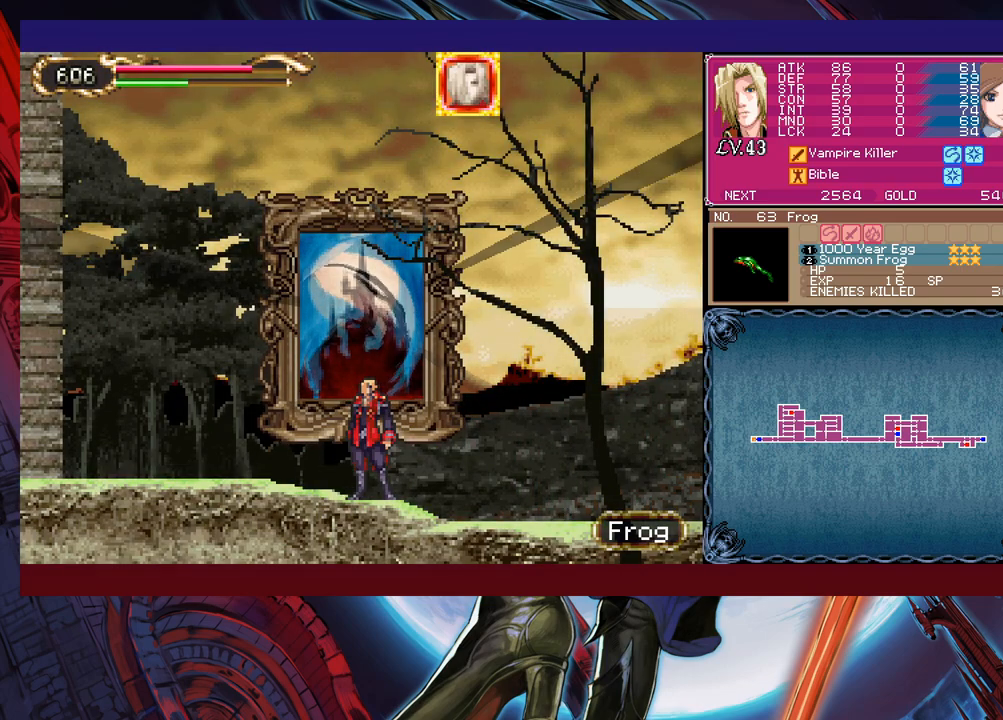
{"buttons": [], "left_stick": "center", "events": []}
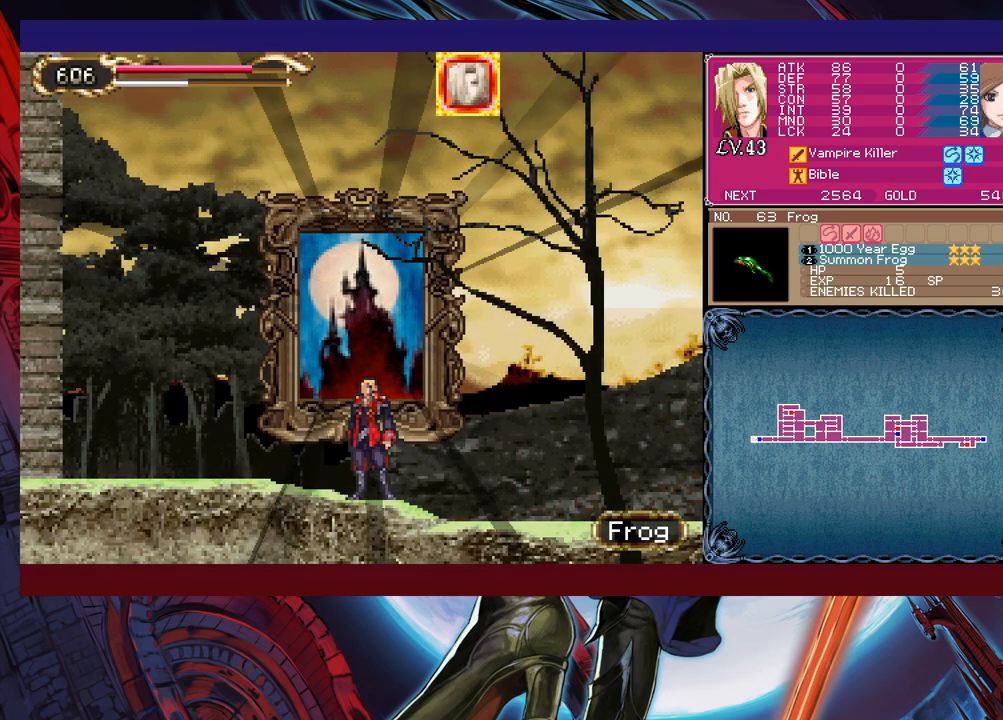
{"buttons": [], "left_stick": "center", "events": []}
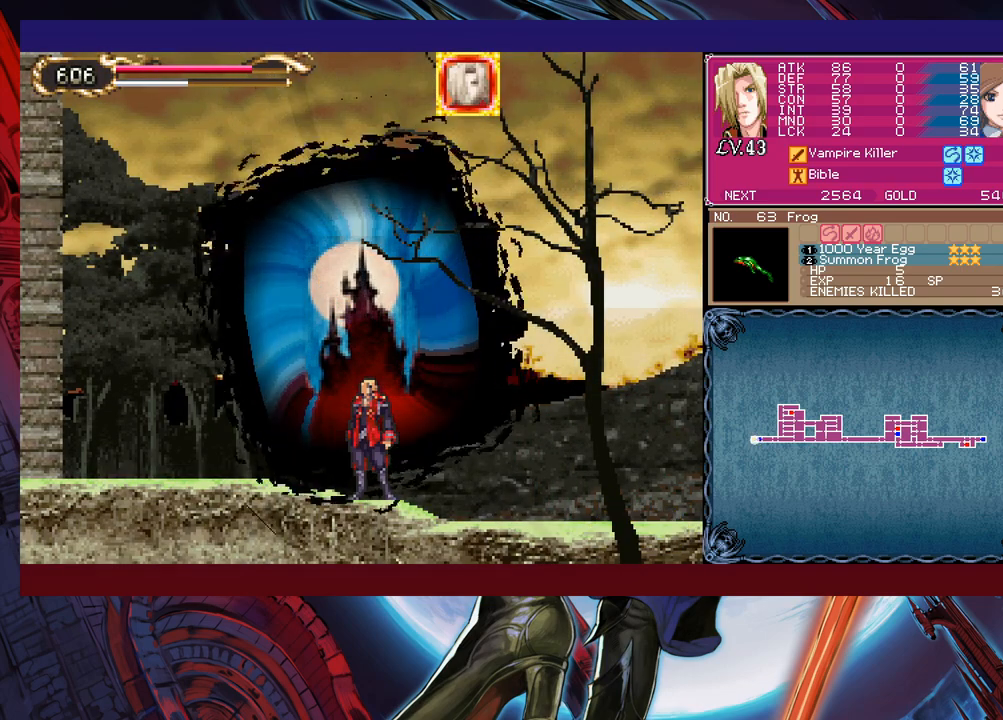
{"buttons": [], "left_stick": "center", "events": []}
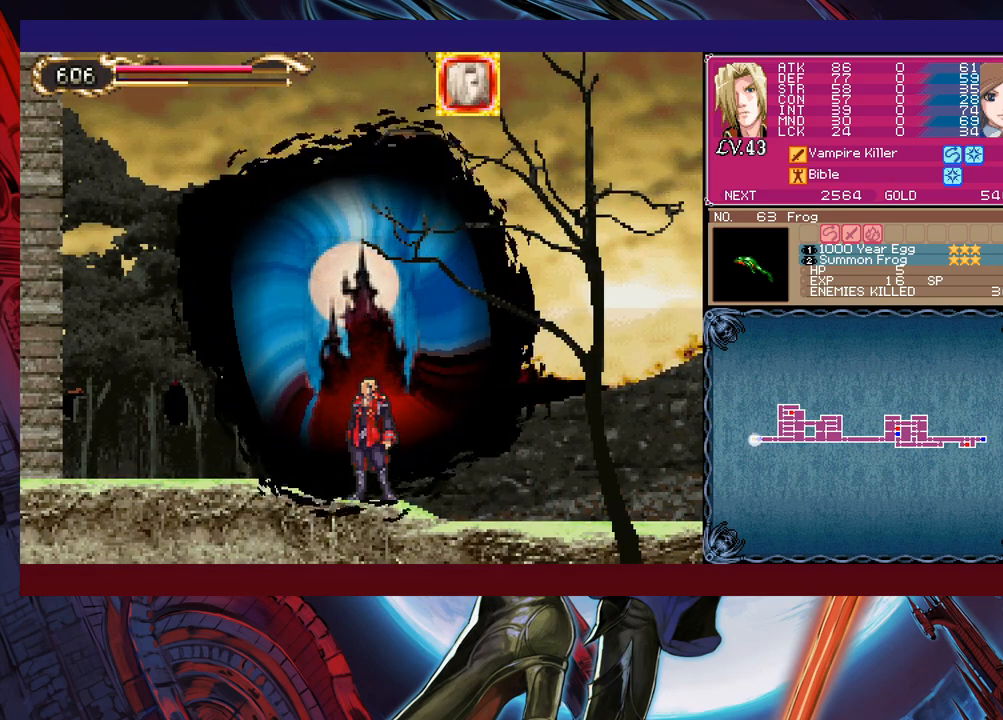
{"buttons": [], "left_stick": "center", "events": []}
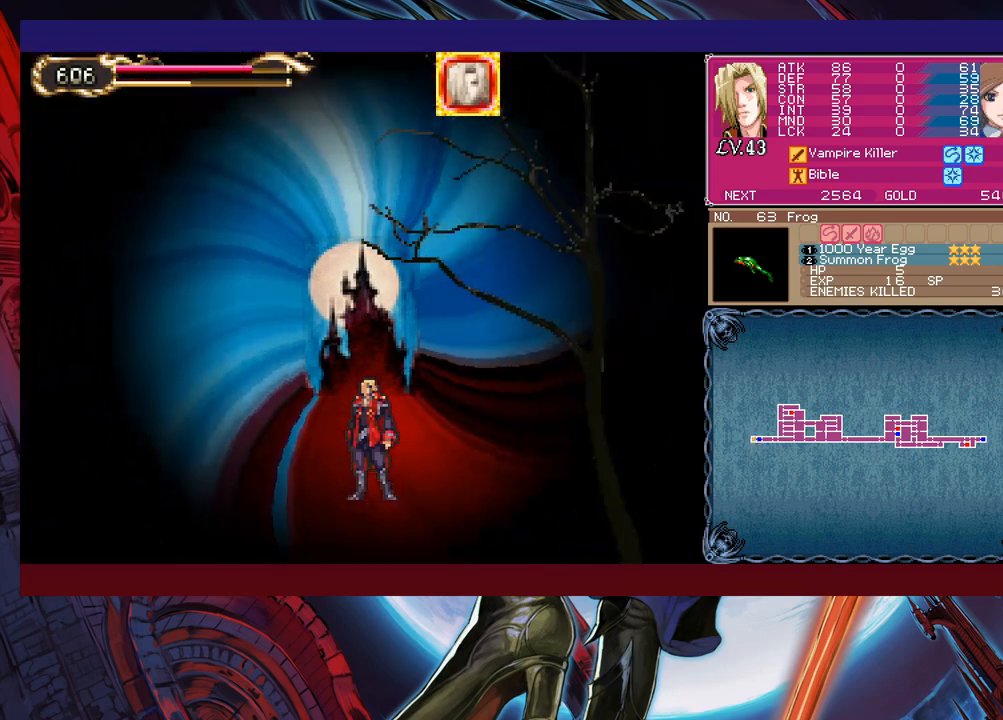
{"buttons": [], "left_stick": "center", "events": []}
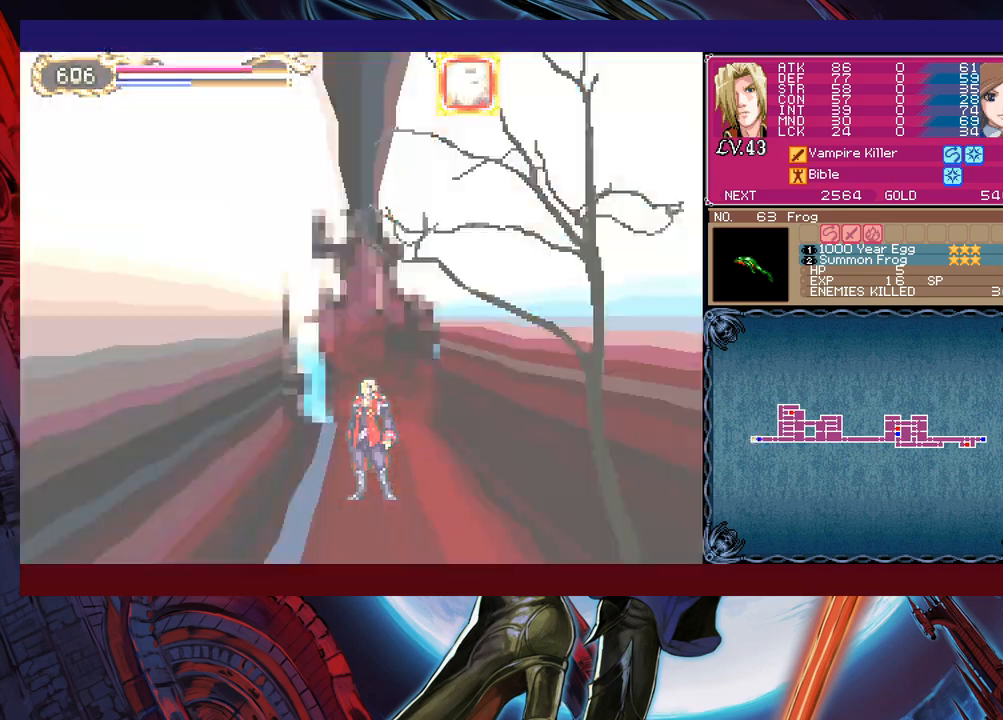
{"buttons": [], "left_stick": "center", "events": []}
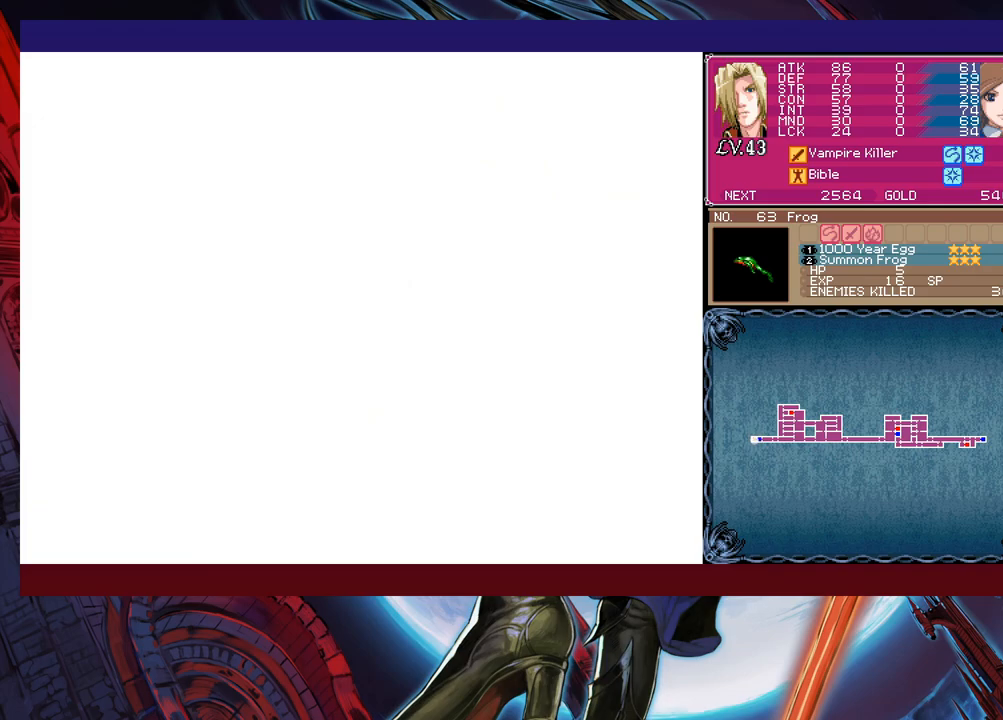
{"buttons": [], "left_stick": "right", "events": [[67, "left_stick", "right"]]}
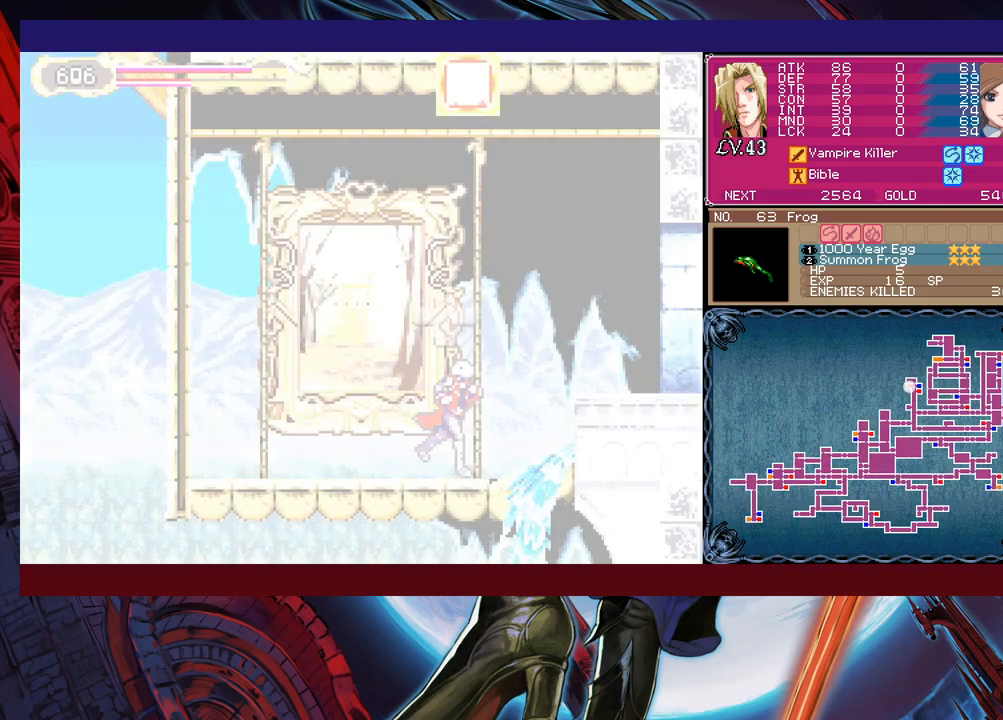
{"buttons": ["B"], "left_stick": "right", "events": [[367, "B", "down"]]}
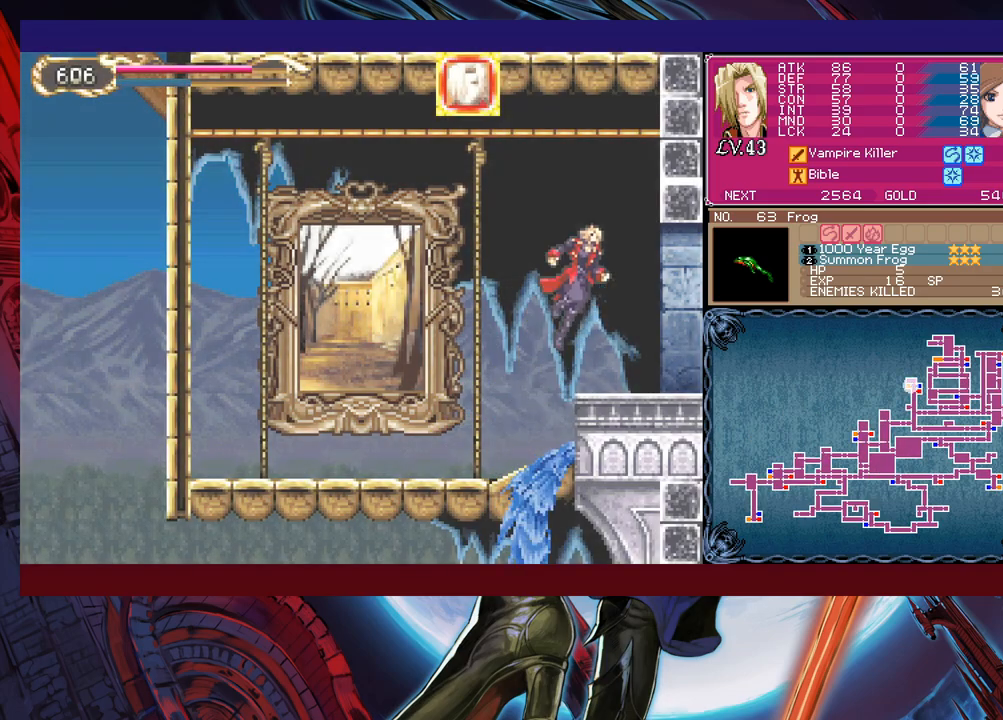
{"buttons": ["START"], "left_stick": "right", "events": [[33, "B", "up"], [483, "START", "down"]]}
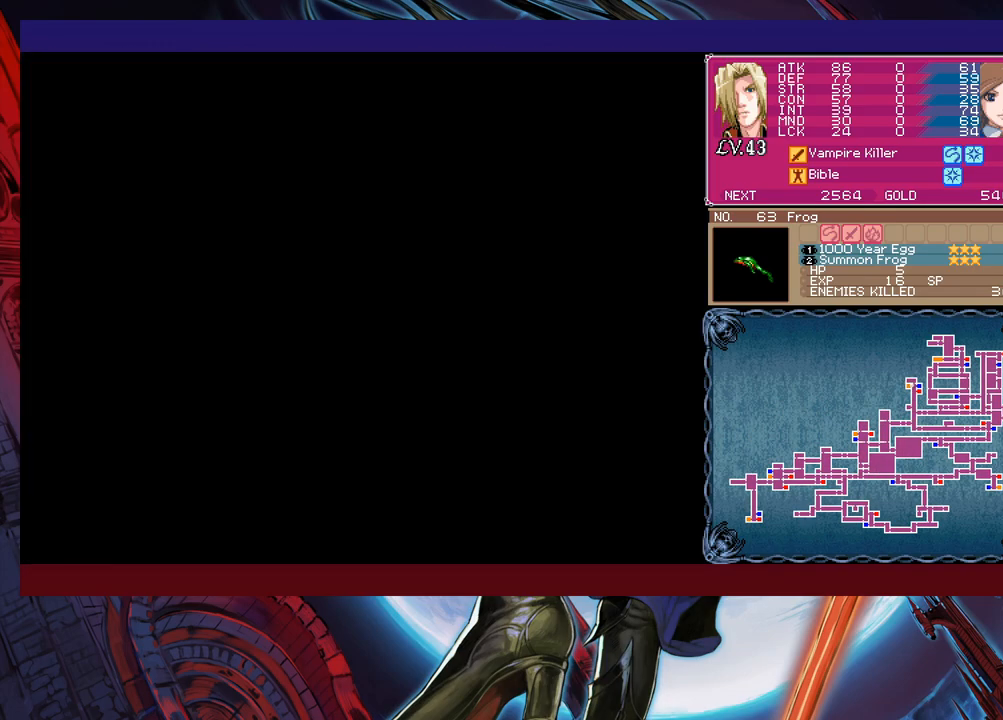
{"buttons": [], "left_stick": "center", "events": [[83, "left_stick", "center"], [133, "START", "up"]]}
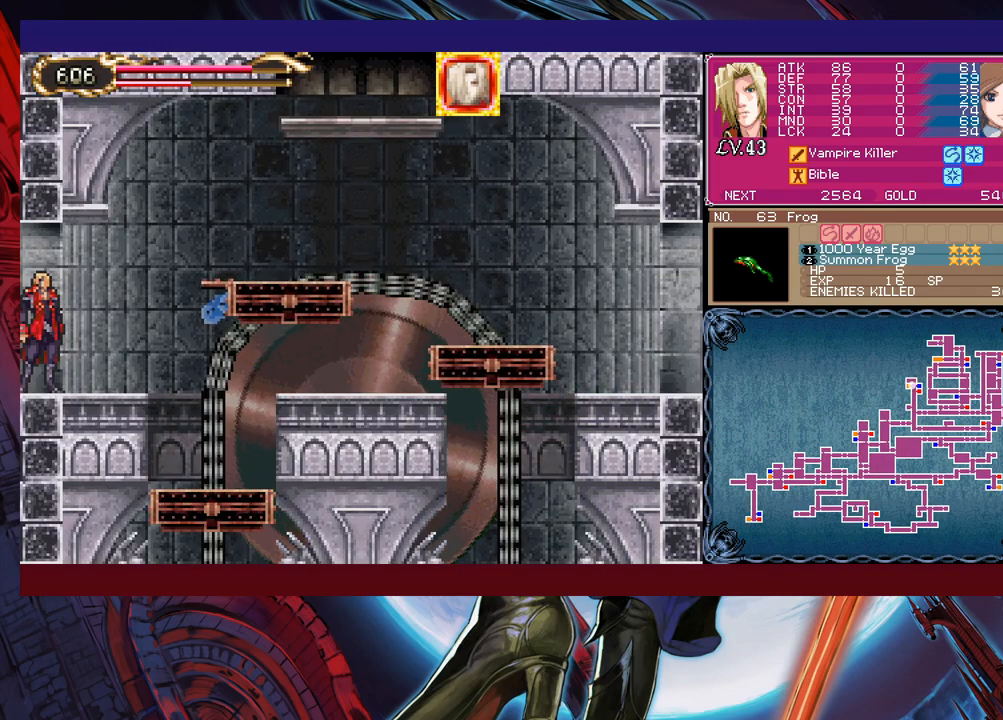
{"buttons": [], "left_stick": "right", "events": [[33, "left_stick", "right"]]}
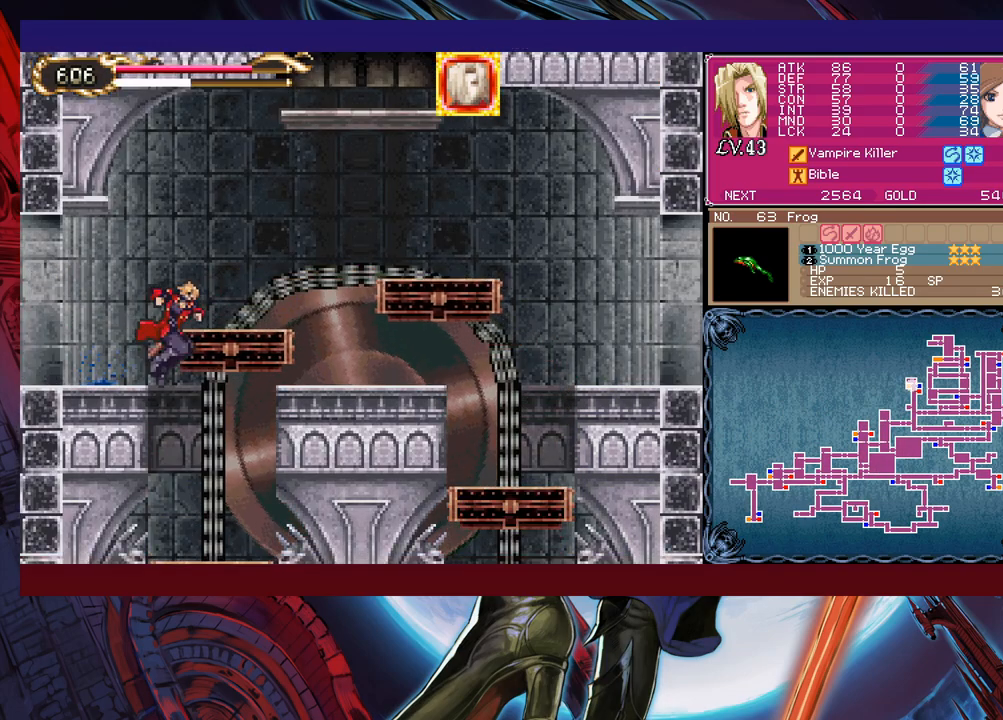
{"buttons": [], "left_stick": "center", "events": [[283, "left_stick", "center"]]}
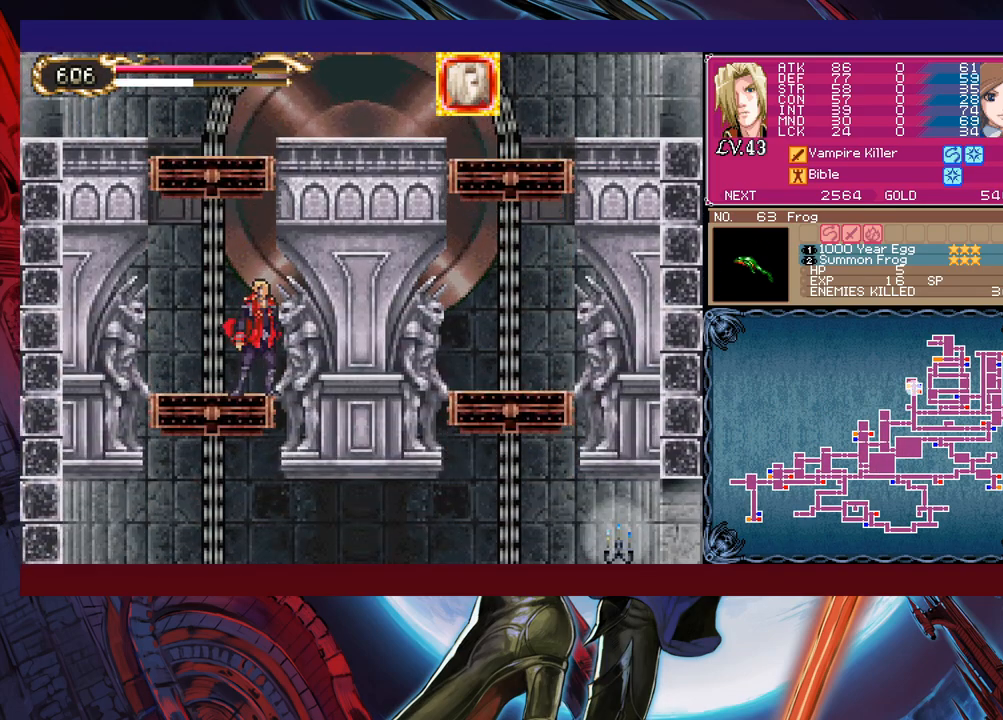
{"buttons": [], "left_stick": "right", "events": [[267, "left_stick", "down"], [317, "B", "down"], [417, "B", "up"], [433, "left_stick", "right"]]}